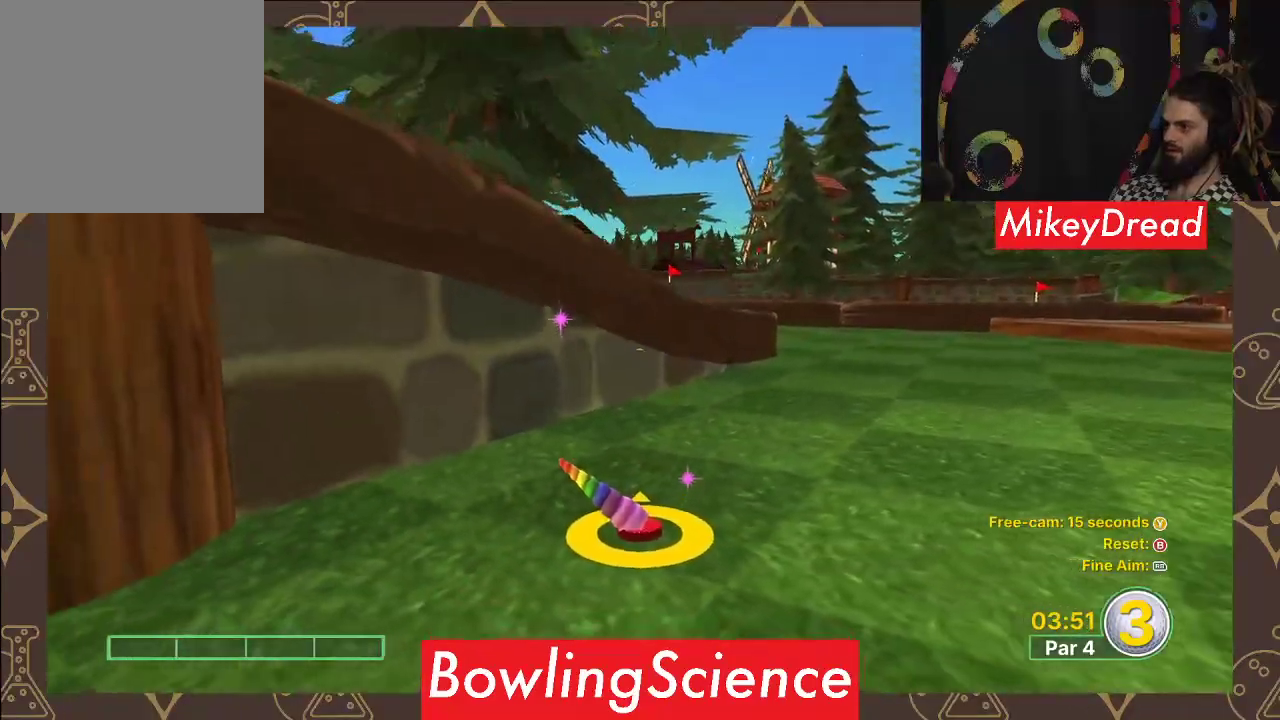
Gameplay with a controller (Xbox layout); each line is a JSON object with the inputs held at the frame after it. "events" lists button and stick changes between this image and that frame as [ms after this image, input, new state], when the widget could be followed in between.
{"buttons": [], "left_stick": "center", "right_stick": "center", "events": [[317, "right_stick", "center"]]}
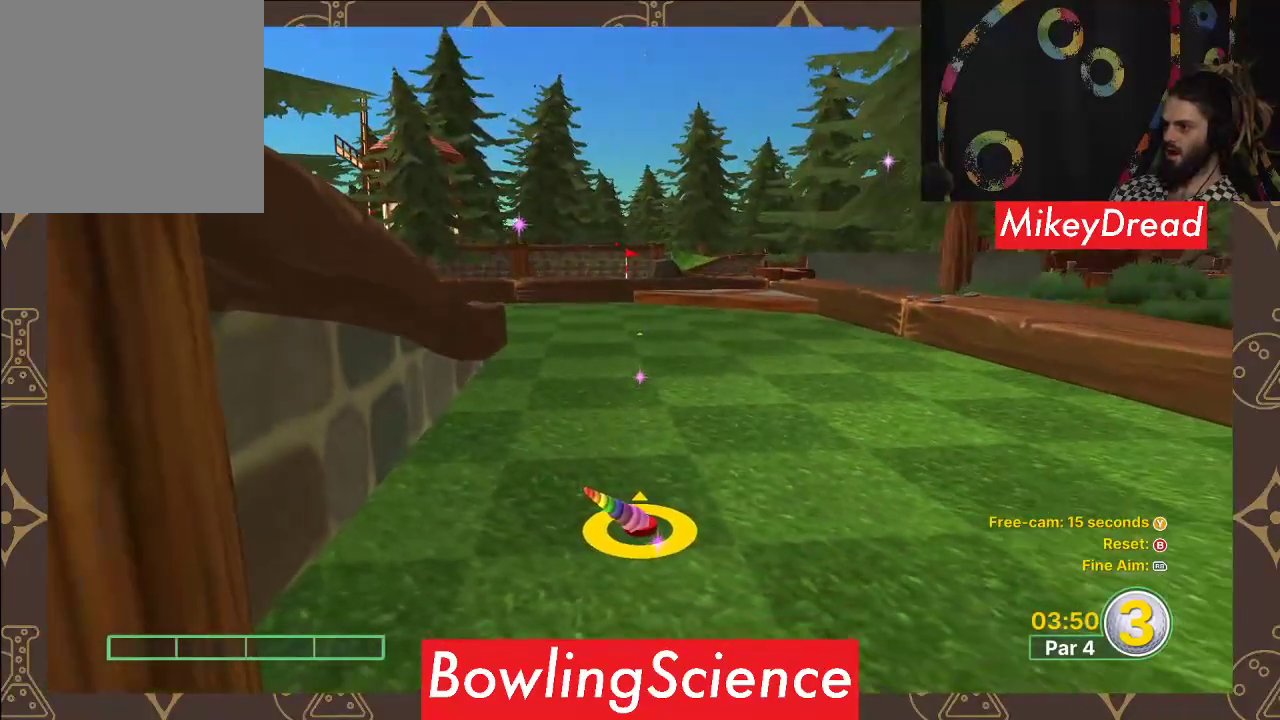
{"buttons": ["A"], "left_stick": "center", "right_stick": "center", "events": [[33, "right_stick", "right"], [200, "right_stick", "center"], [450, "A", "down"]]}
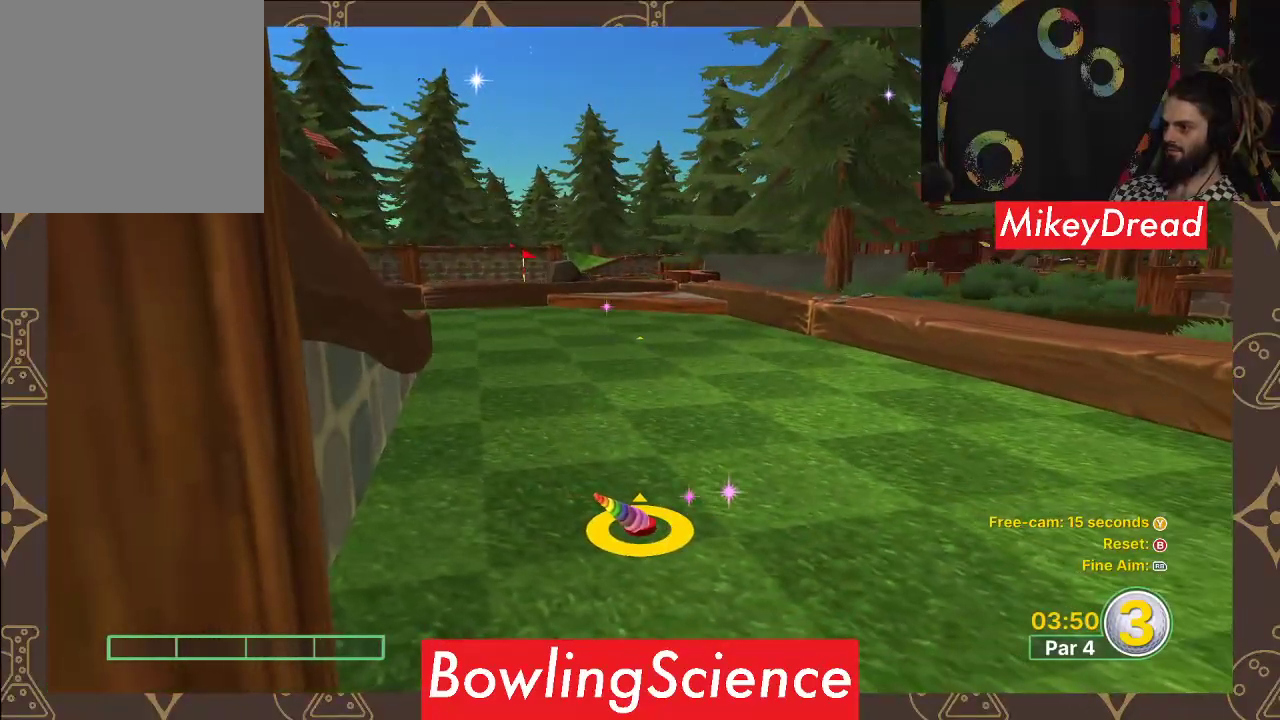
{"buttons": [], "left_stick": "center", "right_stick": "center", "events": [[67, "A", "up"]]}
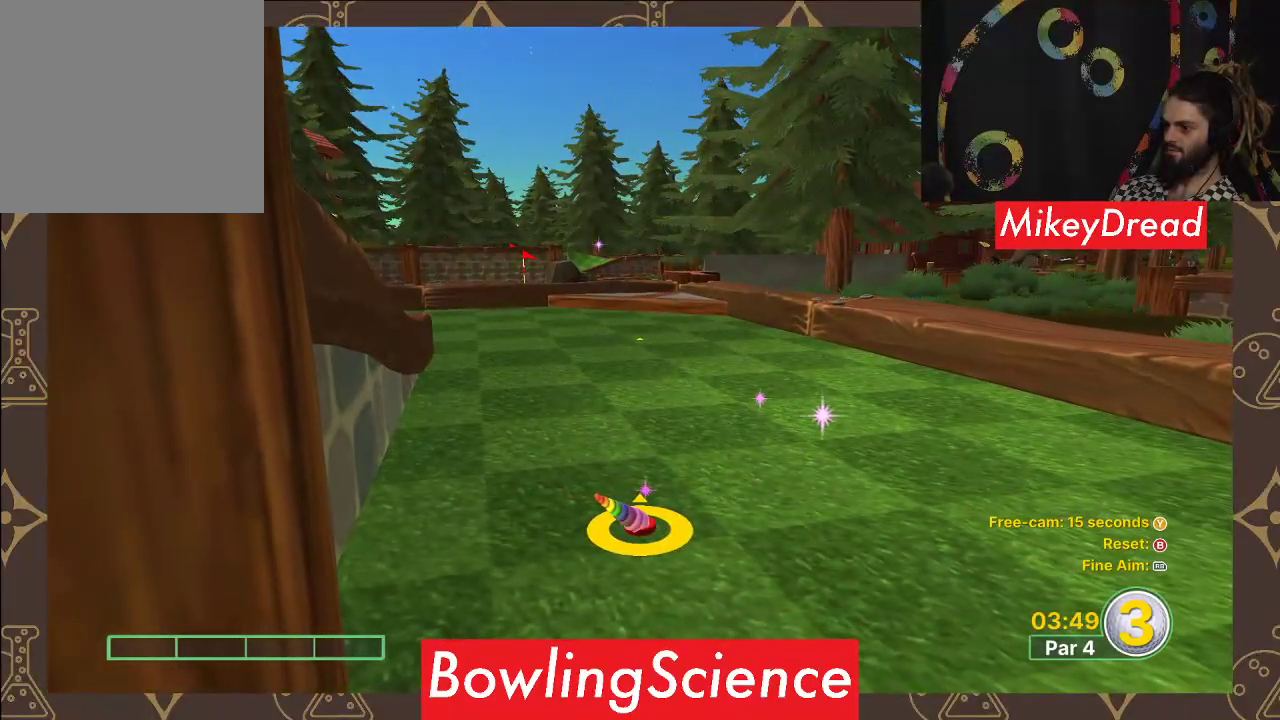
{"buttons": [], "left_stick": "center", "right_stick": "center", "events": [[67, "left_stick", "up"], [400, "left_stick", "center"]]}
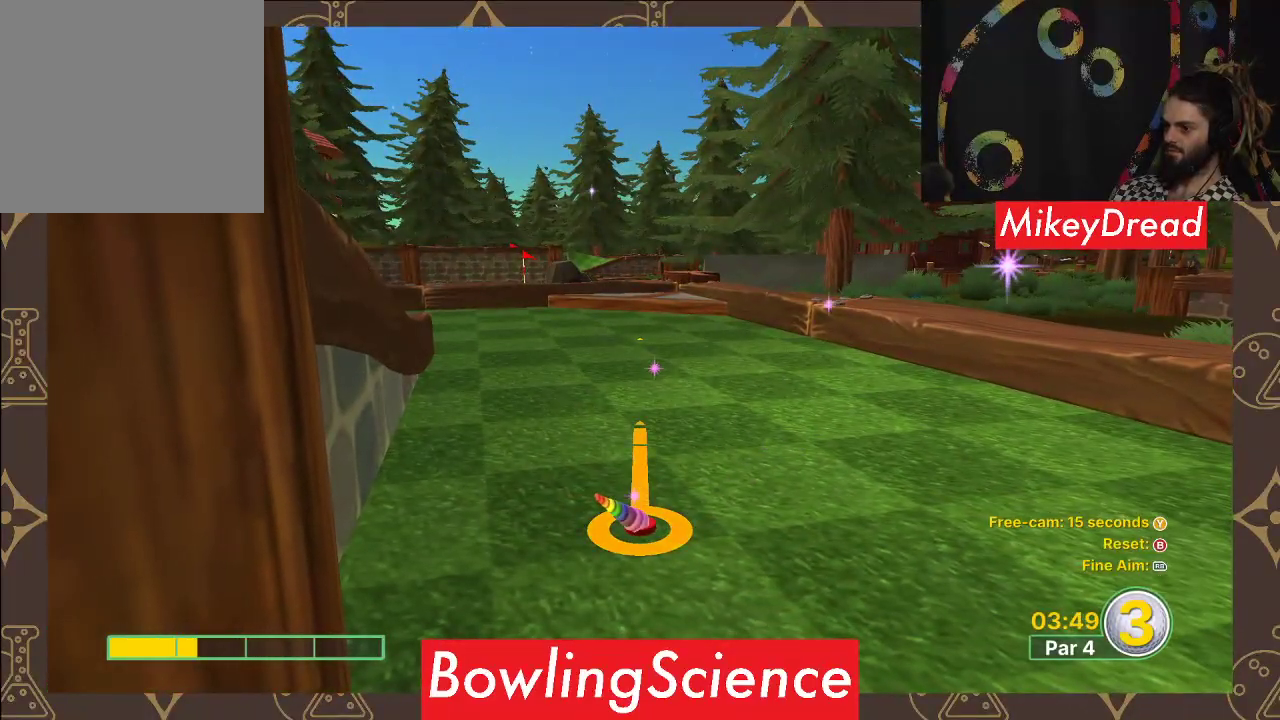
{"buttons": [], "left_stick": "center", "right_stick": "center", "events": [[133, "A", "down"], [250, "A", "up"]]}
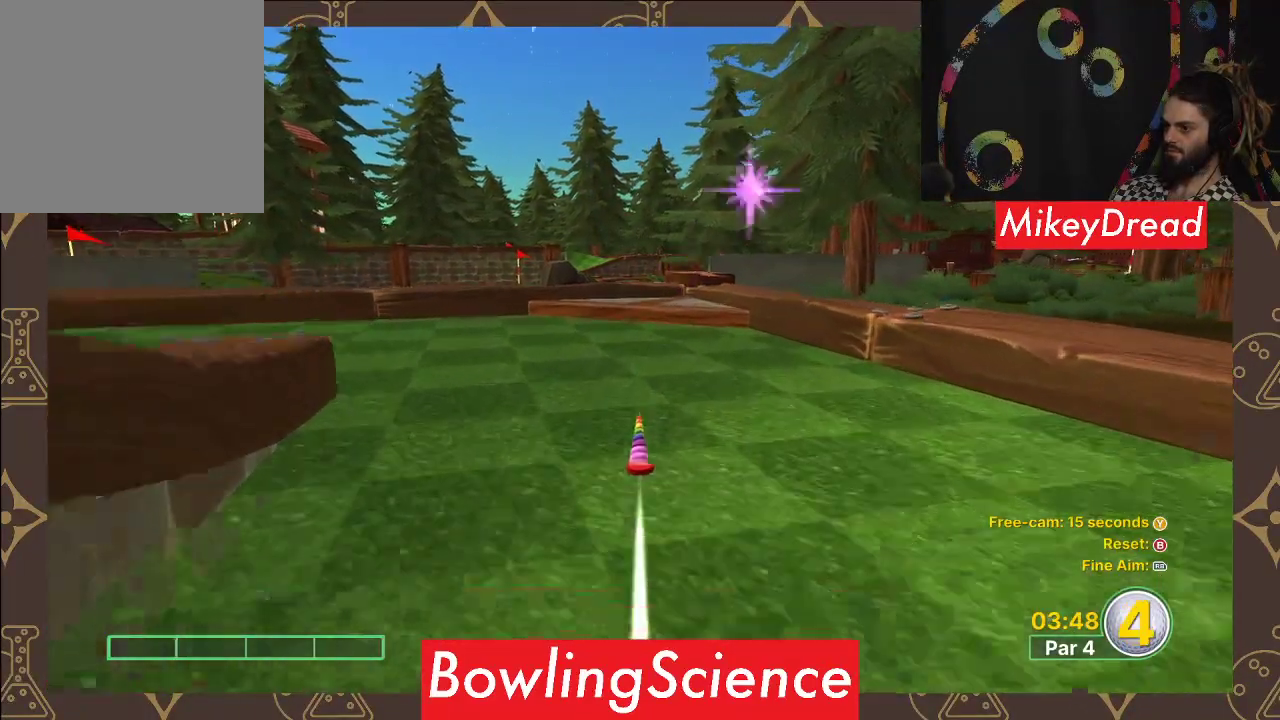
{"buttons": [], "left_stick": "center", "right_stick": "center", "events": []}
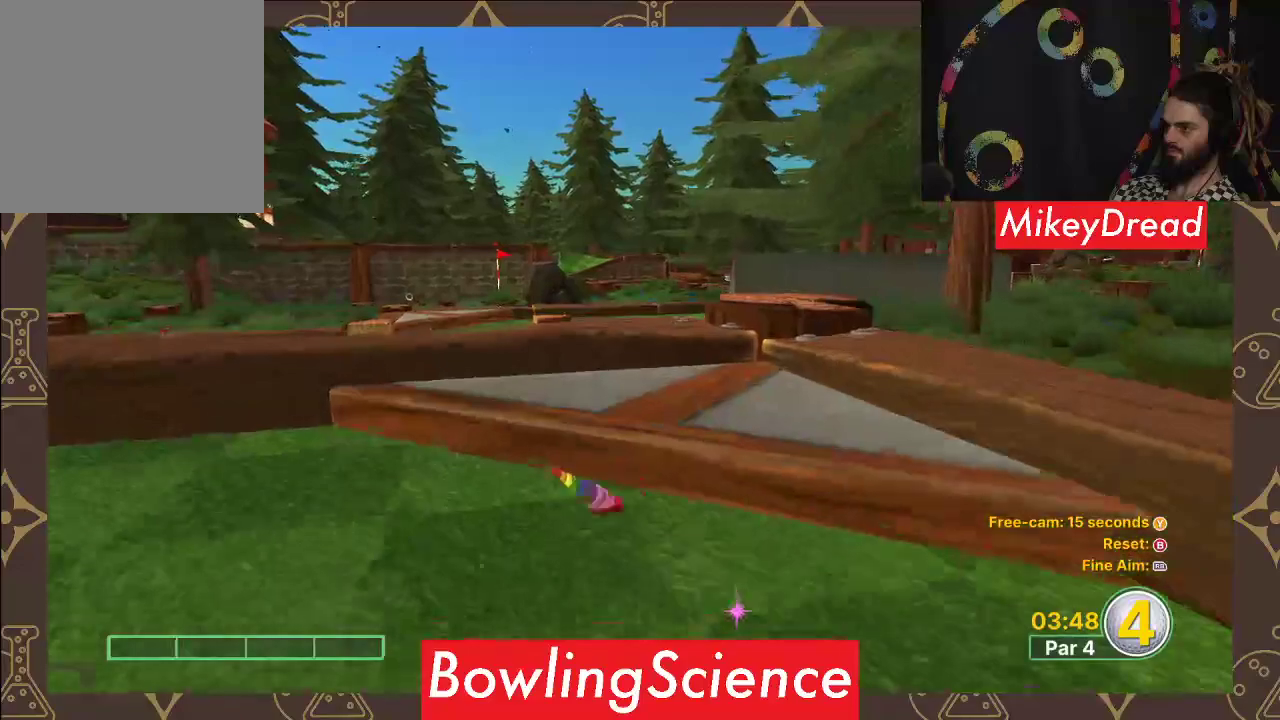
{"buttons": [], "left_stick": "center", "right_stick": "center", "events": []}
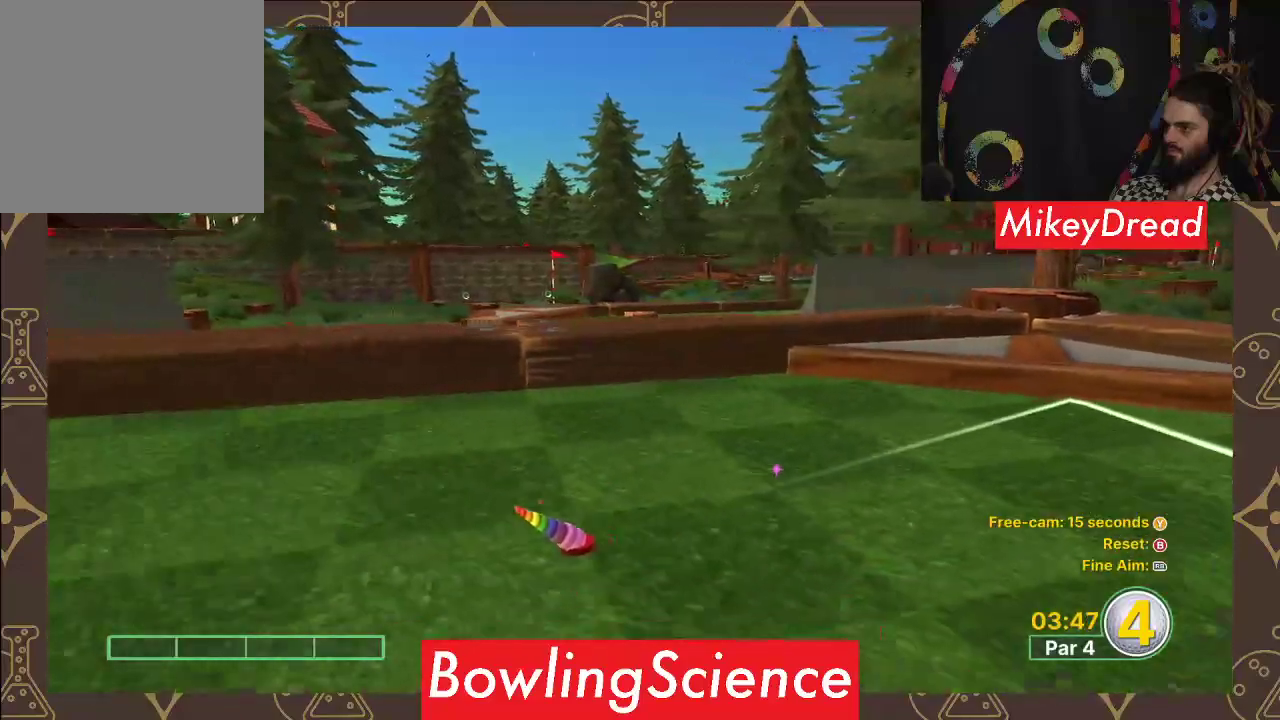
{"buttons": [], "left_stick": "center", "right_stick": "right", "events": [[100, "right_stick", "right"]]}
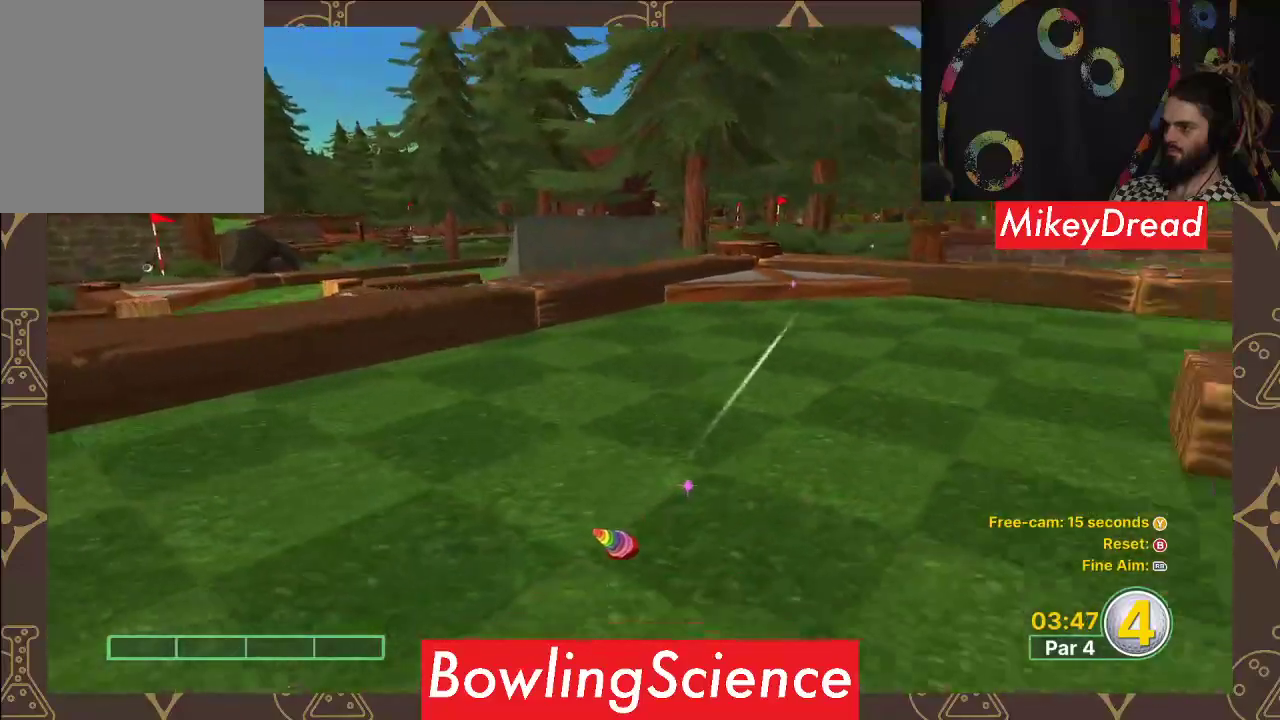
{"buttons": [], "left_stick": "center", "right_stick": "right", "events": []}
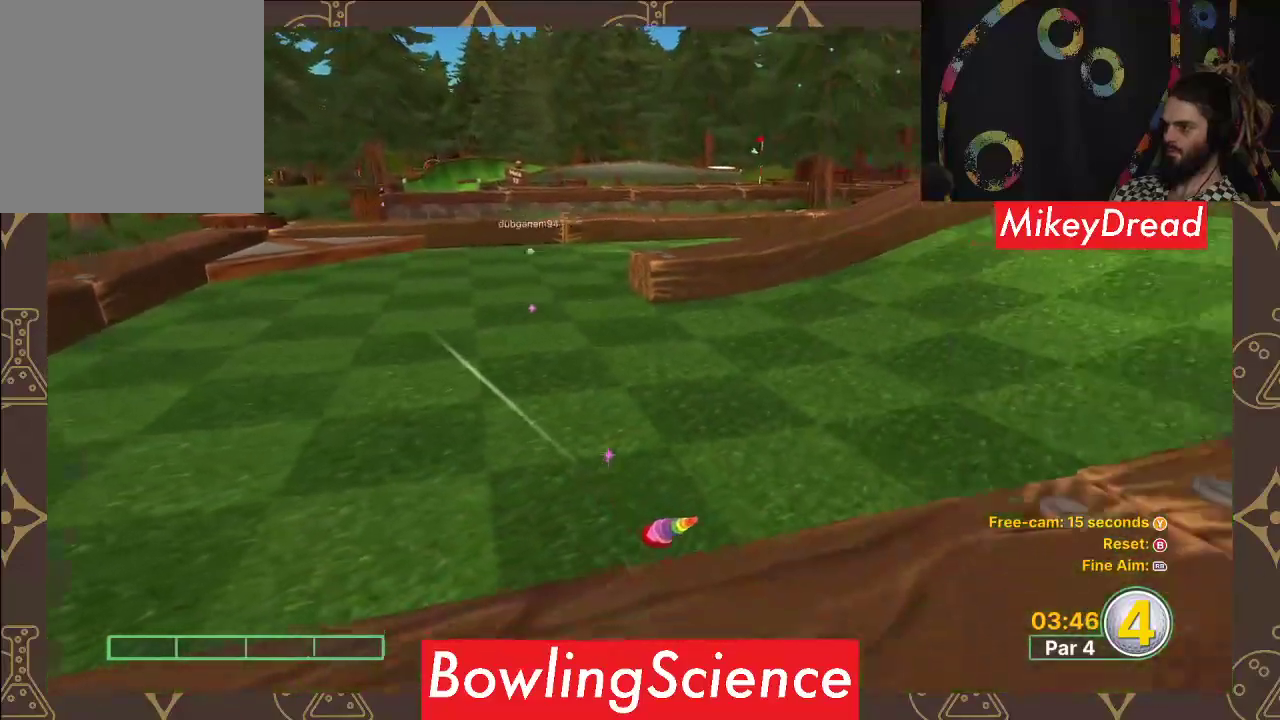
{"buttons": [], "left_stick": "center", "right_stick": "right", "events": []}
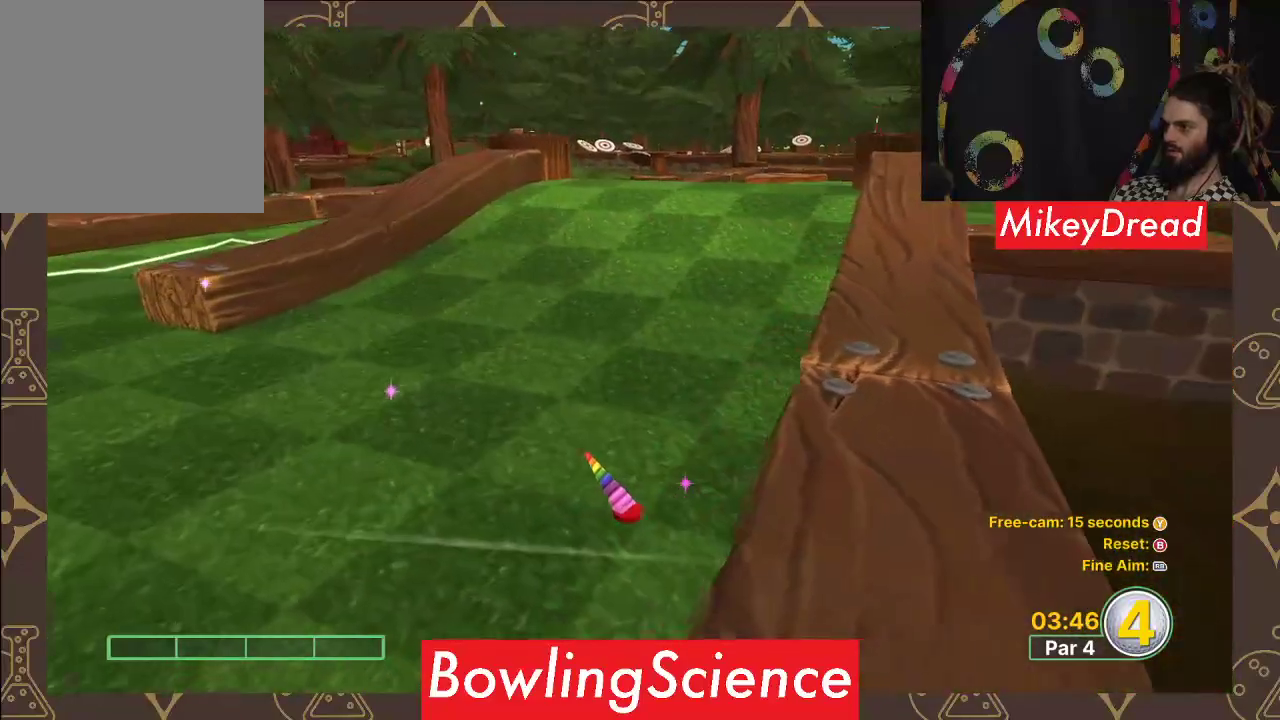
{"buttons": [], "left_stick": "center", "right_stick": "center", "events": [[283, "right_stick", "center"]]}
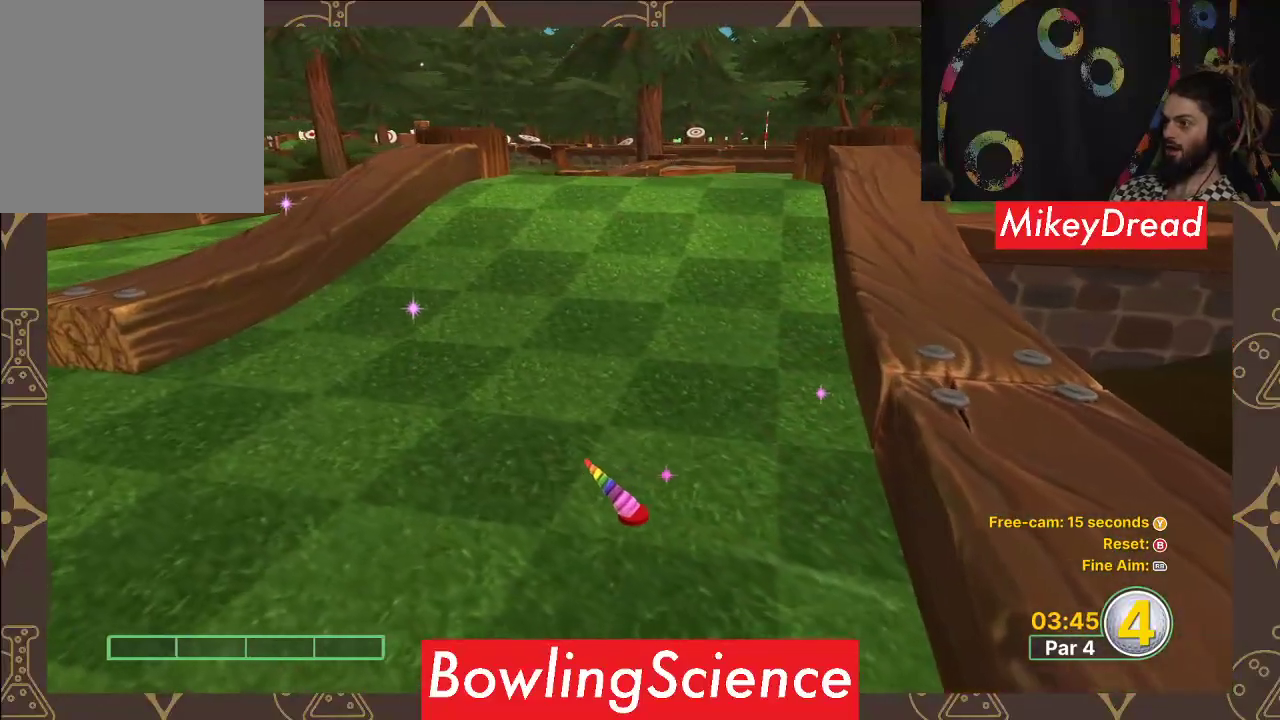
{"buttons": [], "left_stick": "center", "right_stick": "center", "events": [[217, "right_stick", "right"], [417, "right_stick", "center"]]}
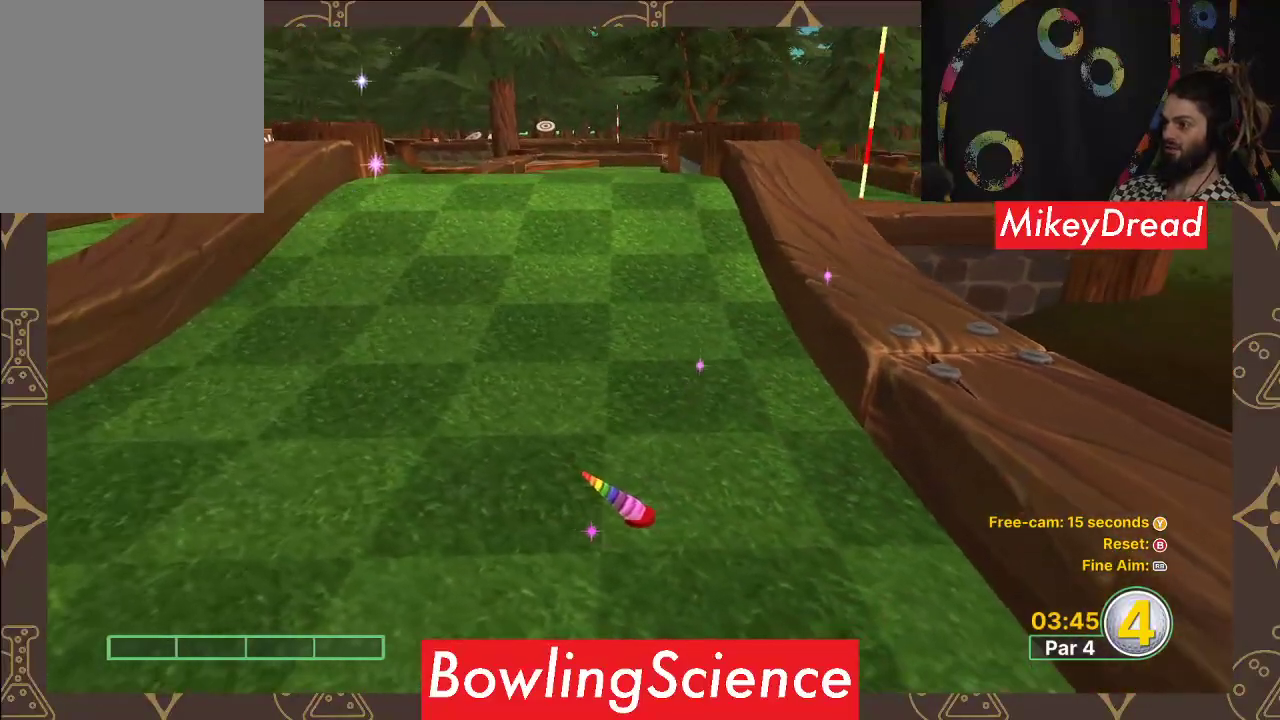
{"buttons": [], "left_stick": "center", "right_stick": "center", "events": []}
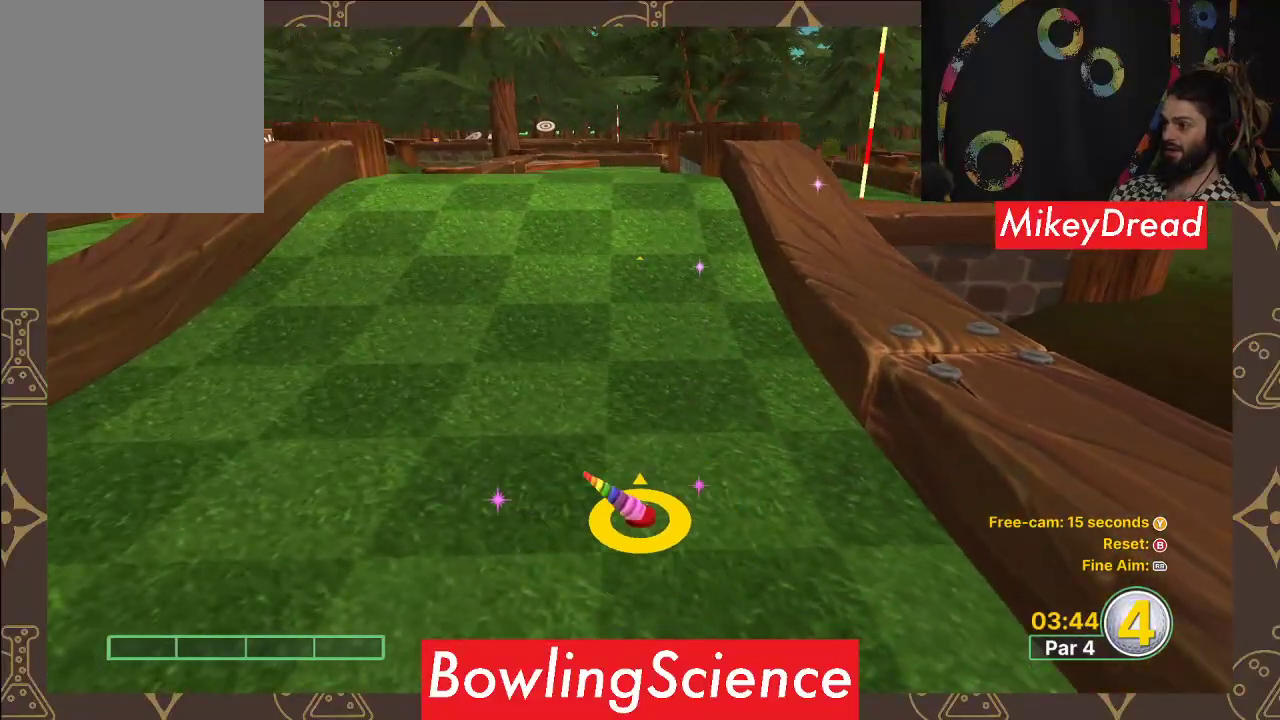
{"buttons": [], "left_stick": "up", "right_stick": "center", "events": [[100, "left_stick", "up"]]}
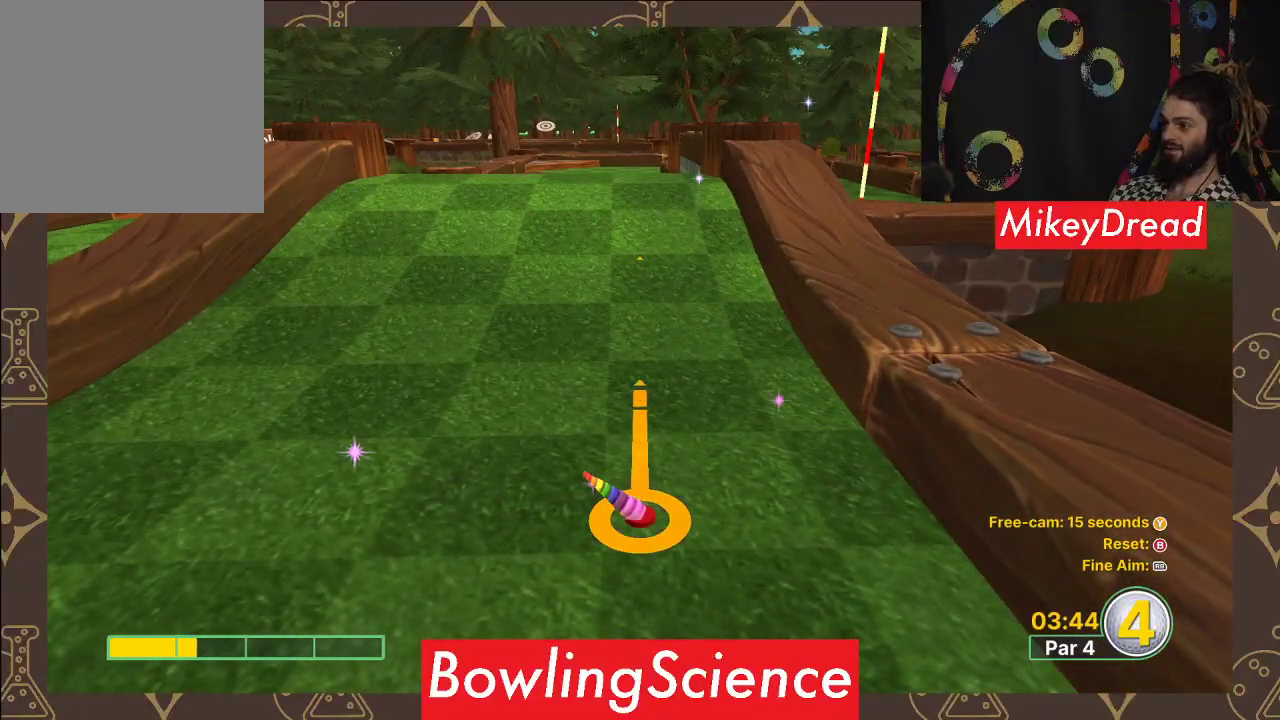
{"buttons": [], "left_stick": "center", "right_stick": "center", "events": [[183, "left_stick", "center"], [350, "right_stick", "left"], [467, "right_stick", "center"]]}
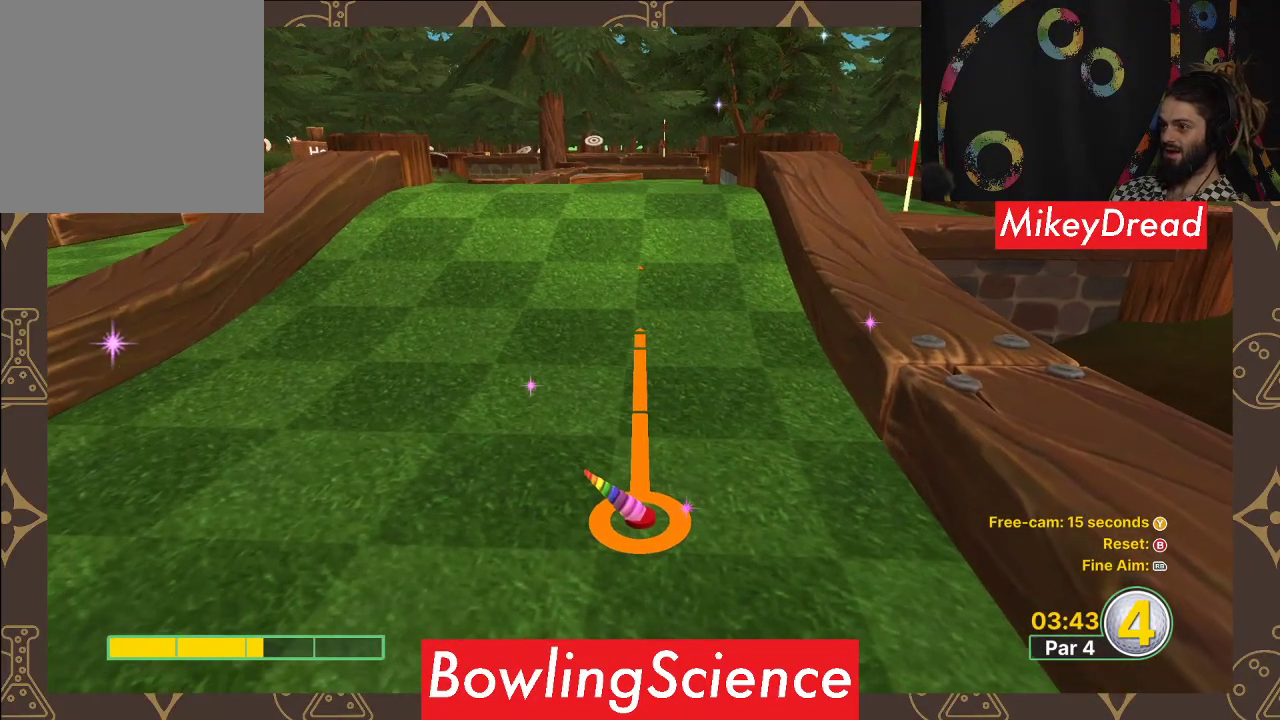
{"buttons": [], "left_stick": "center", "right_stick": "center", "events": []}
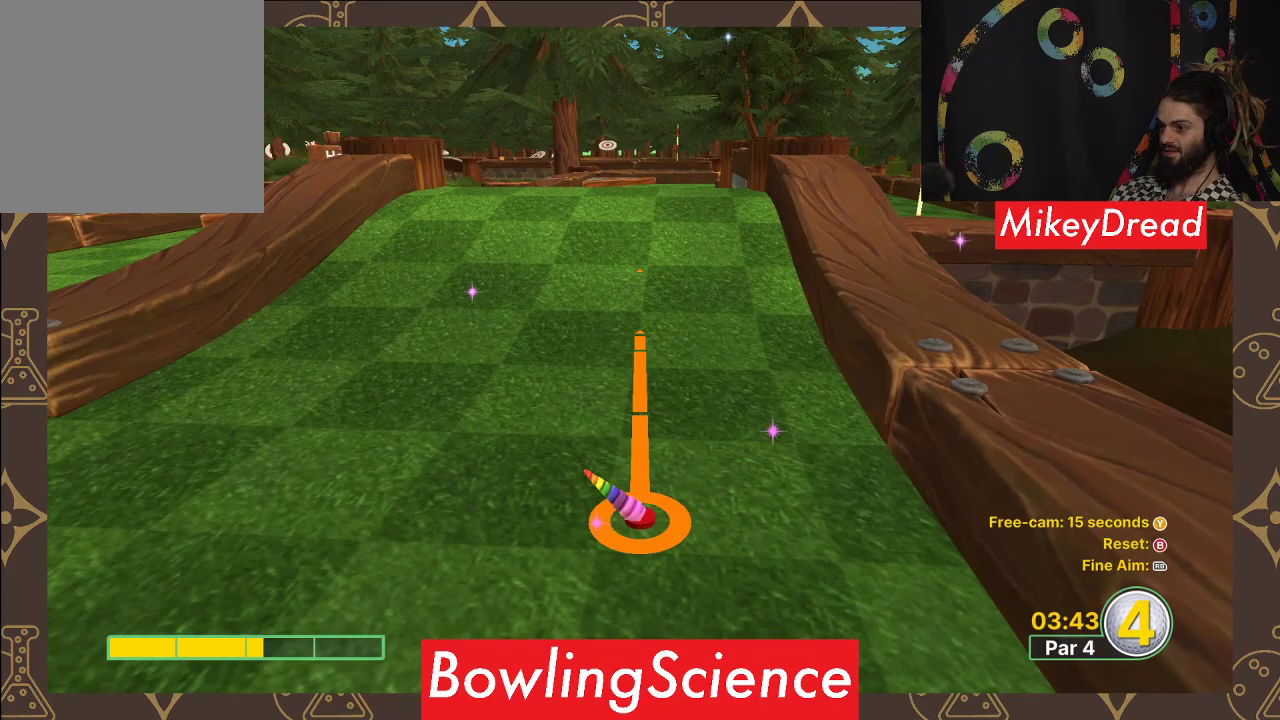
{"buttons": [], "left_stick": "center", "right_stick": "center", "events": [[367, "left_stick", "up"], [483, "left_stick", "center"]]}
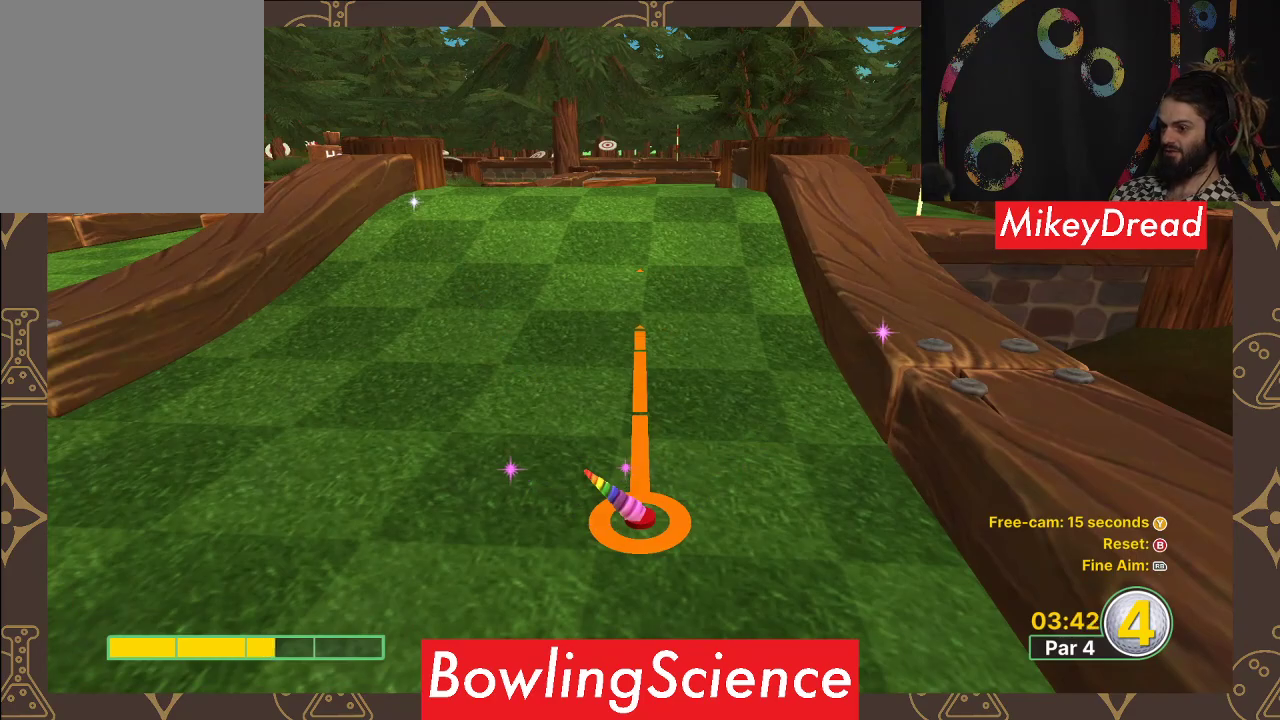
{"buttons": [], "left_stick": "center", "right_stick": "center", "events": []}
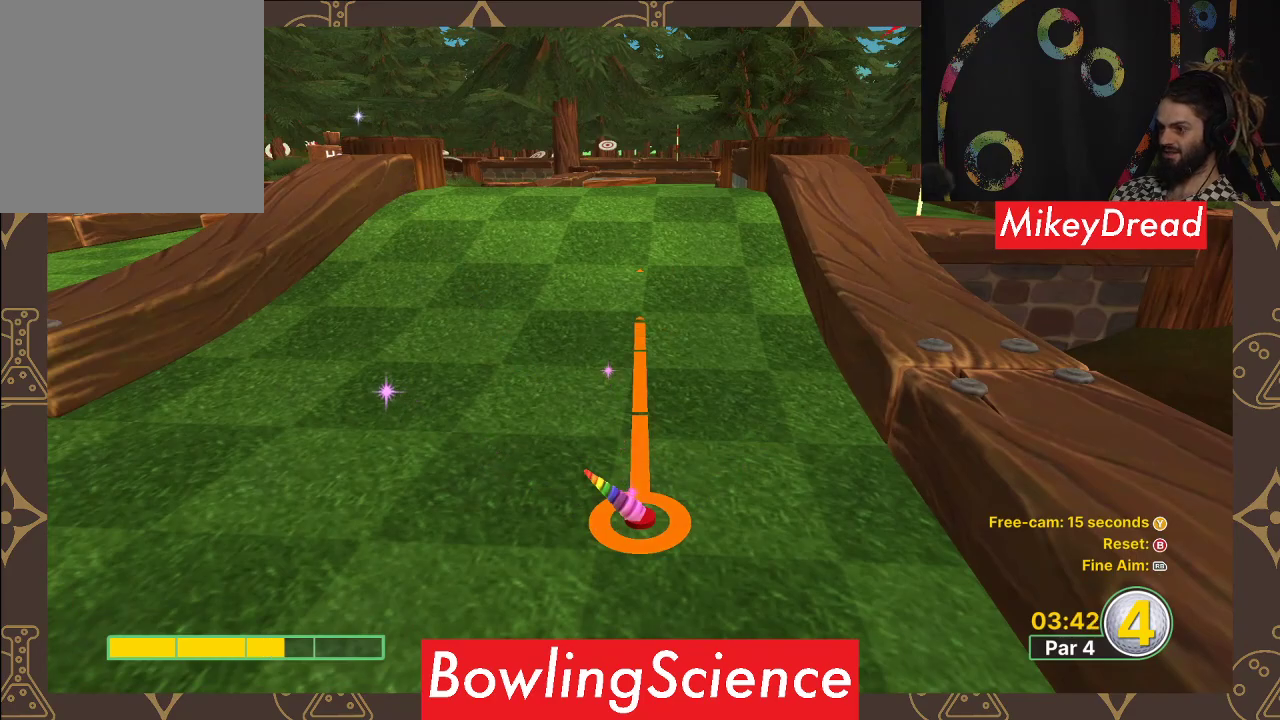
{"buttons": [], "left_stick": "center", "right_stick": "center", "events": [[150, "A", "down"], [267, "A", "up"]]}
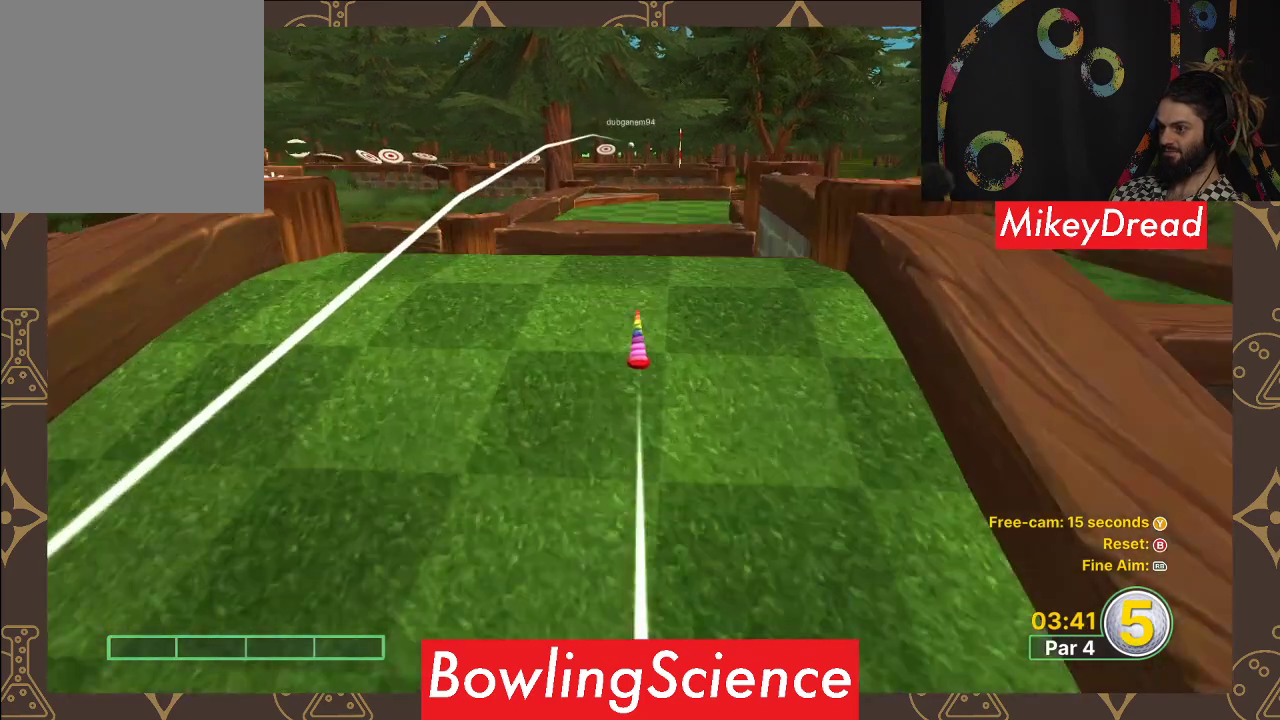
{"buttons": [], "left_stick": "center", "right_stick": "center", "events": []}